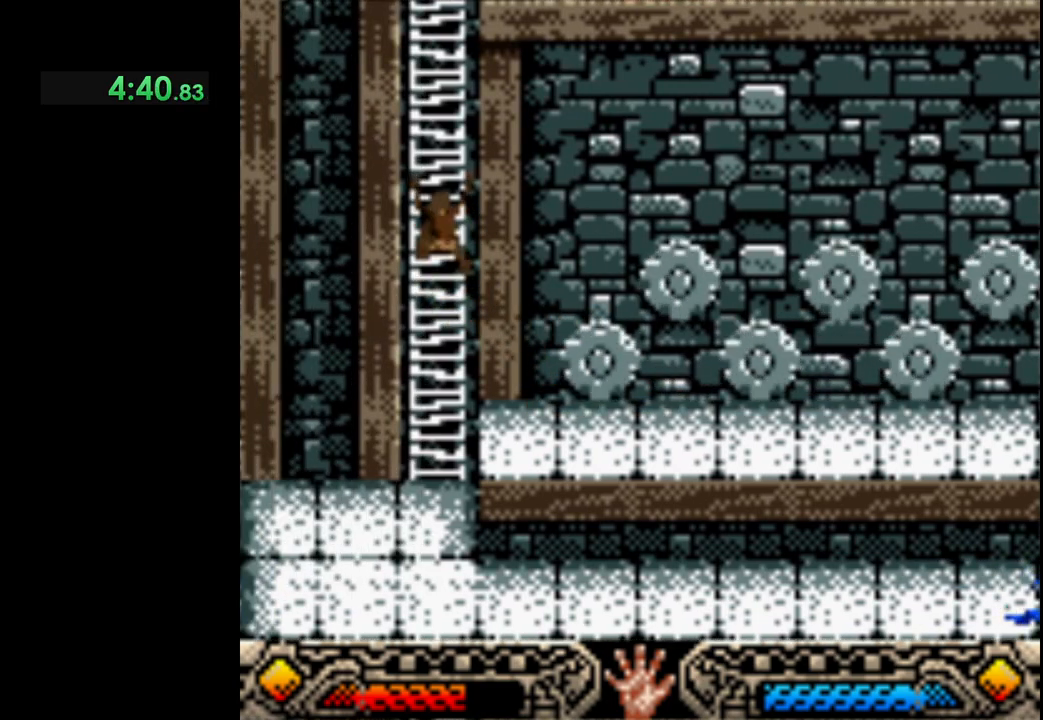
Gameplay with a controller (Xbox layout); each line is a JSON object with the inputs held at the frame after it. "events" lists button and stick changes between this image and that frame as [ms after this image, input, new state], when the widget could be followed in between. Not read: R3 right_stick.
{"buttons": [], "left_stick": "up", "events": []}
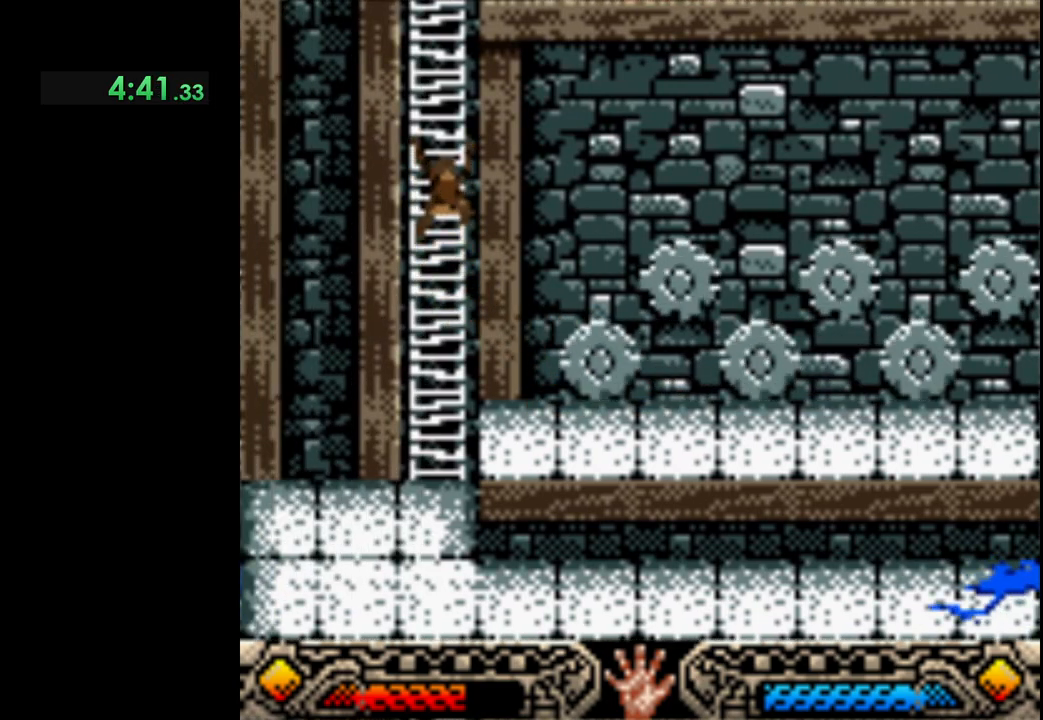
{"buttons": [], "left_stick": "up", "events": []}
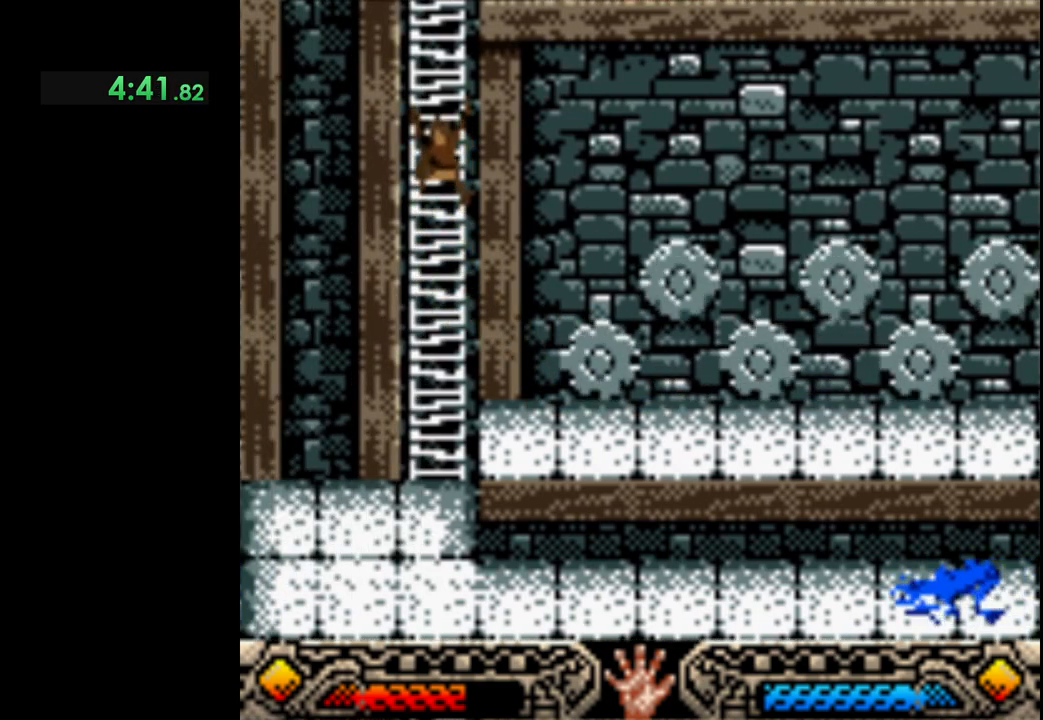
{"buttons": [], "left_stick": "up", "events": []}
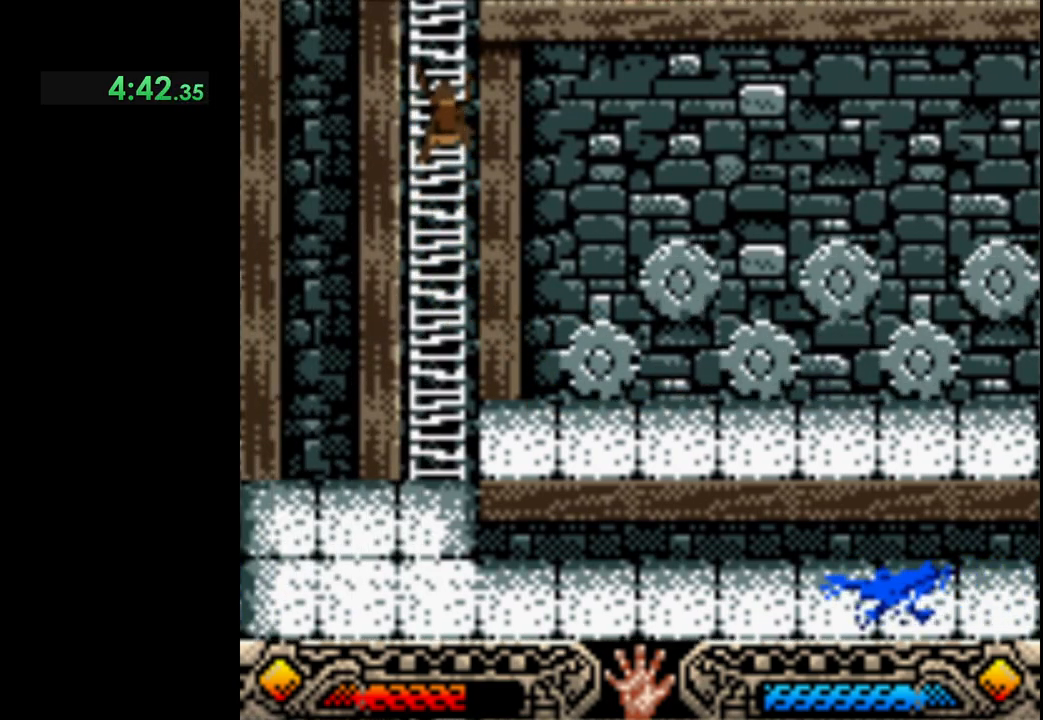
{"buttons": [], "left_stick": "up", "events": []}
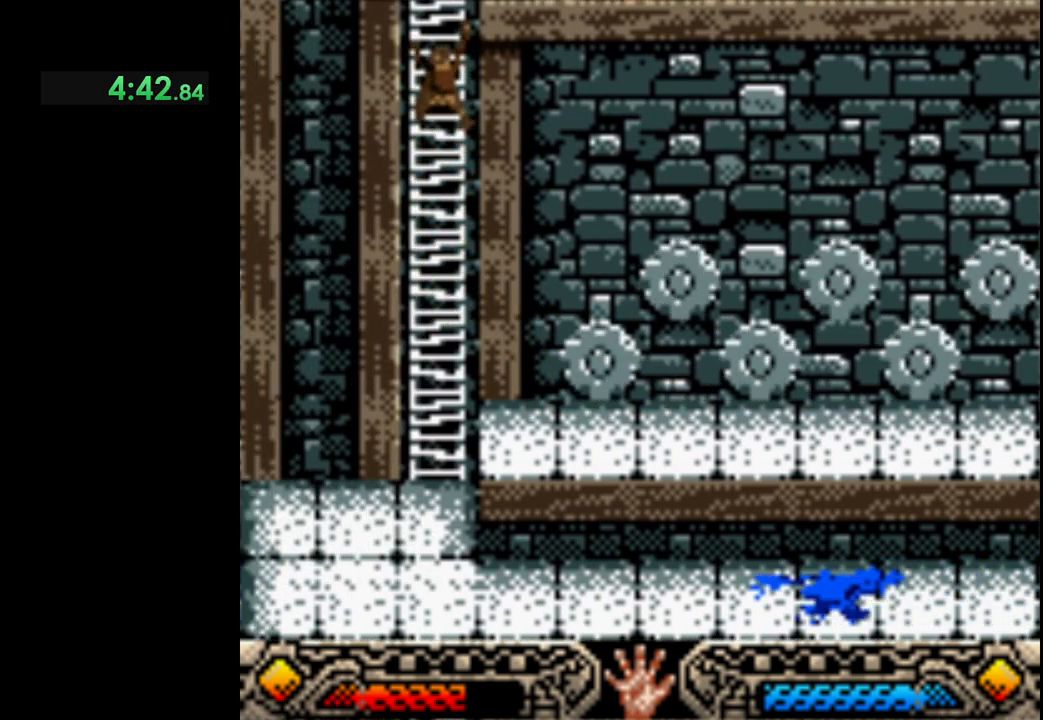
{"buttons": [], "left_stick": "up", "events": []}
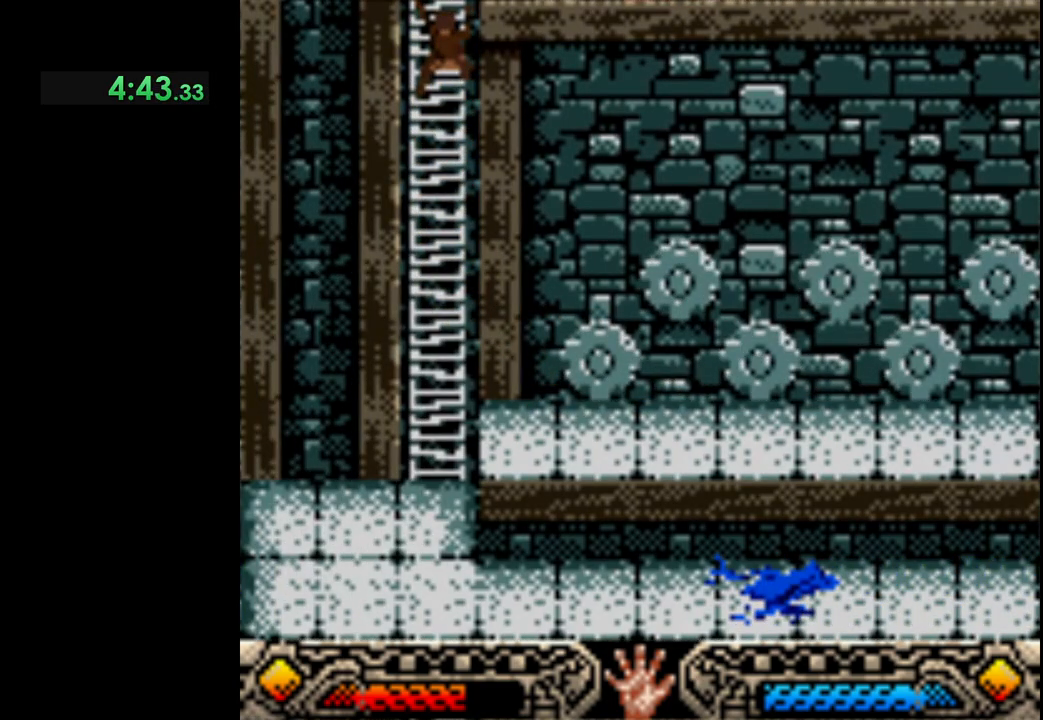
{"buttons": [], "left_stick": "up", "events": []}
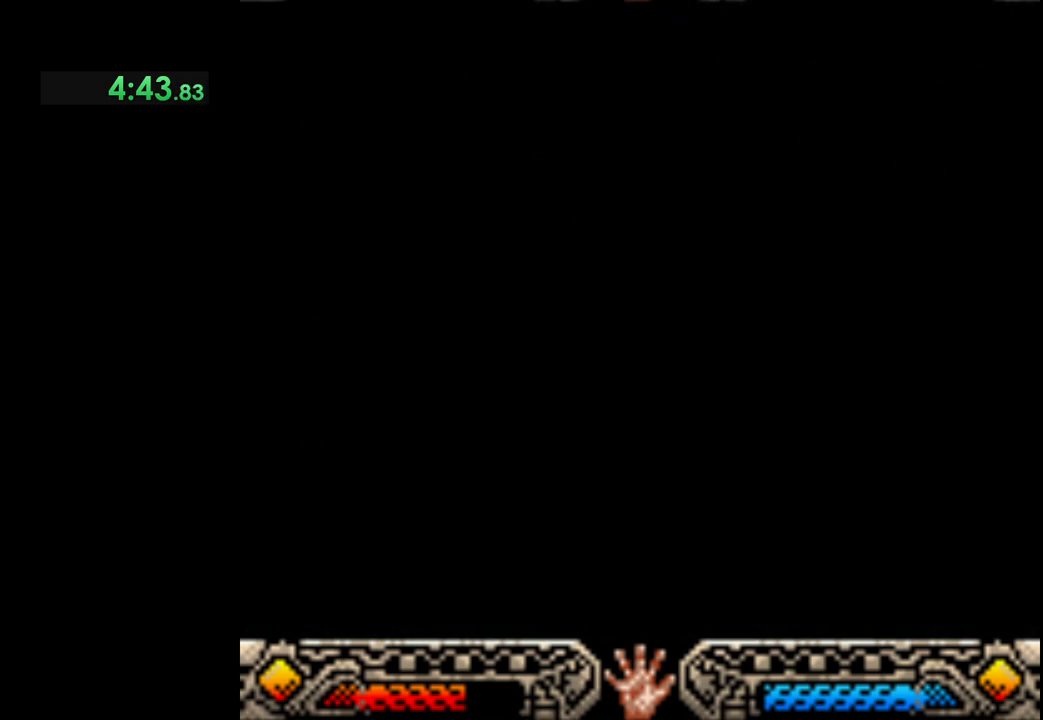
{"buttons": [], "left_stick": "up", "events": []}
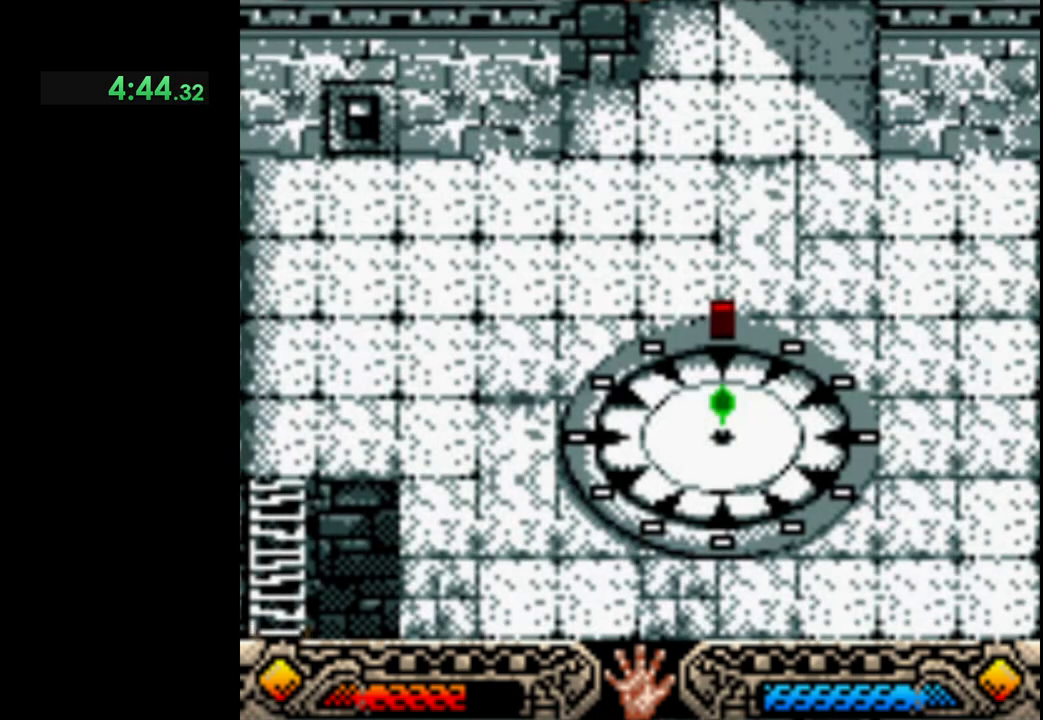
{"buttons": [], "left_stick": "up", "events": []}
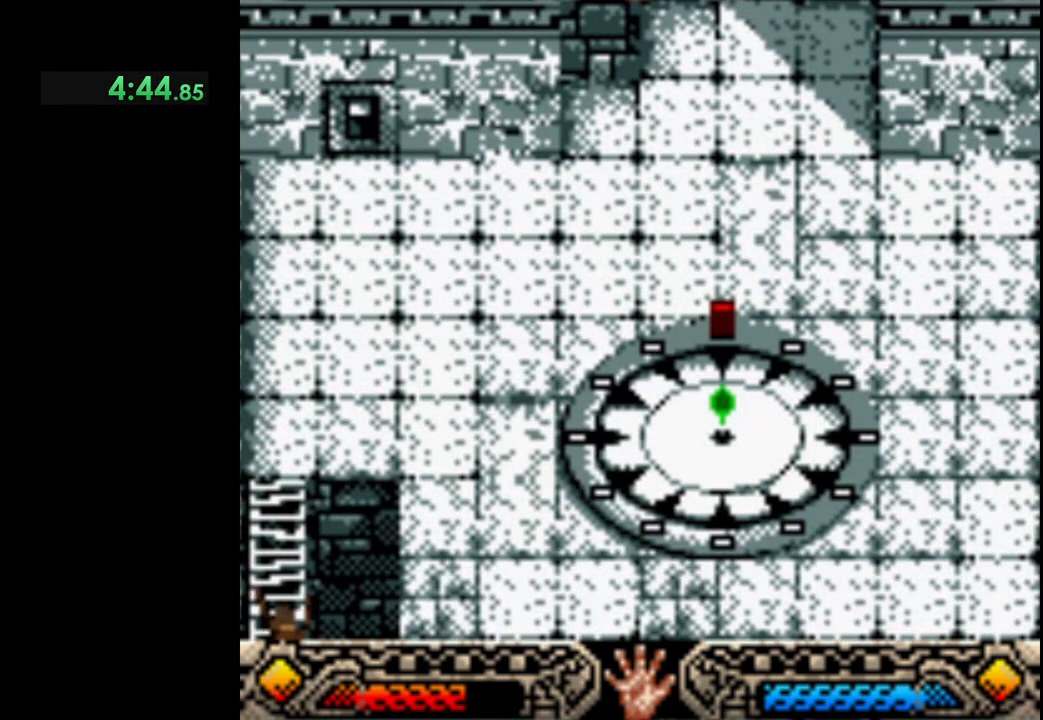
{"buttons": [], "left_stick": "up", "events": []}
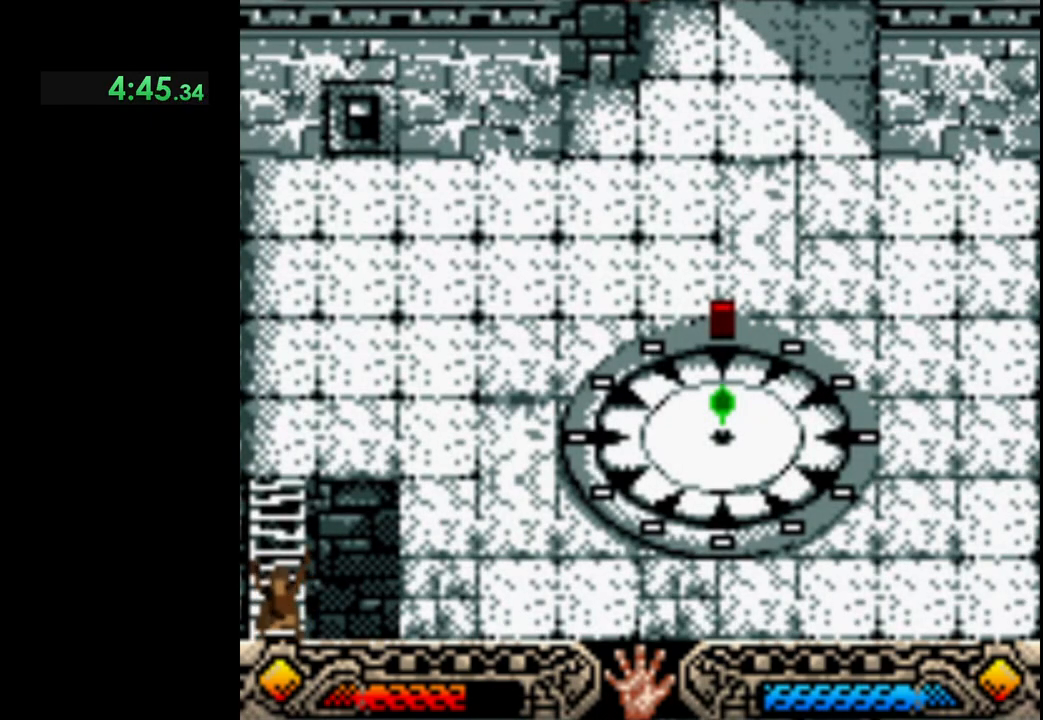
{"buttons": [], "left_stick": "up", "events": []}
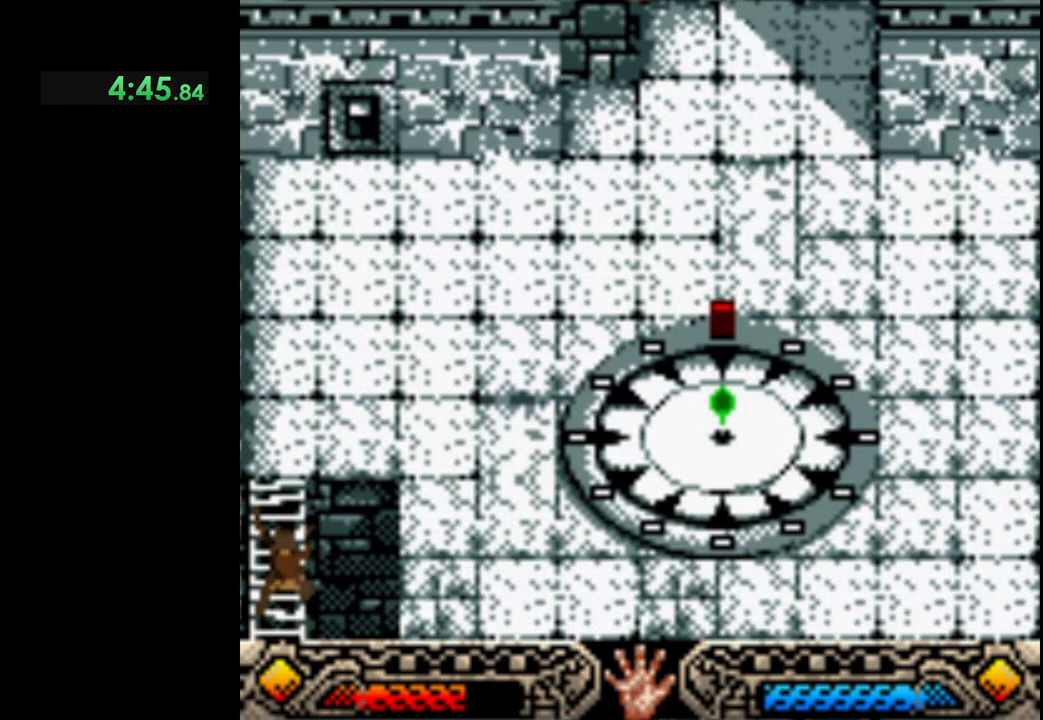
{"buttons": [], "left_stick": "up", "events": []}
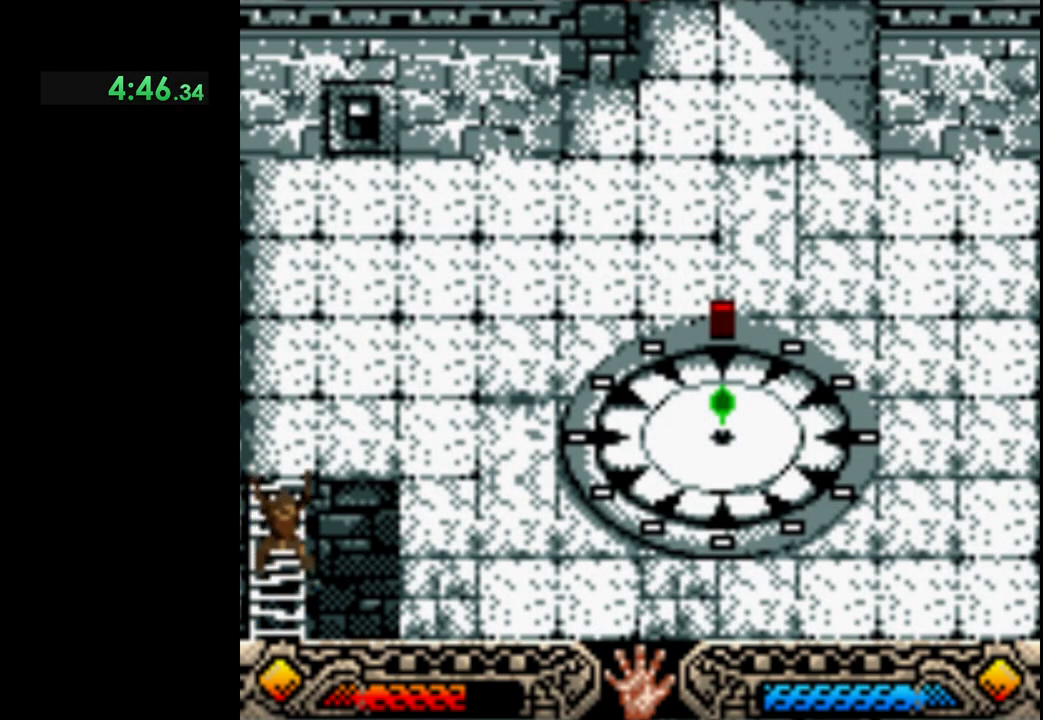
{"buttons": [], "left_stick": "up", "events": []}
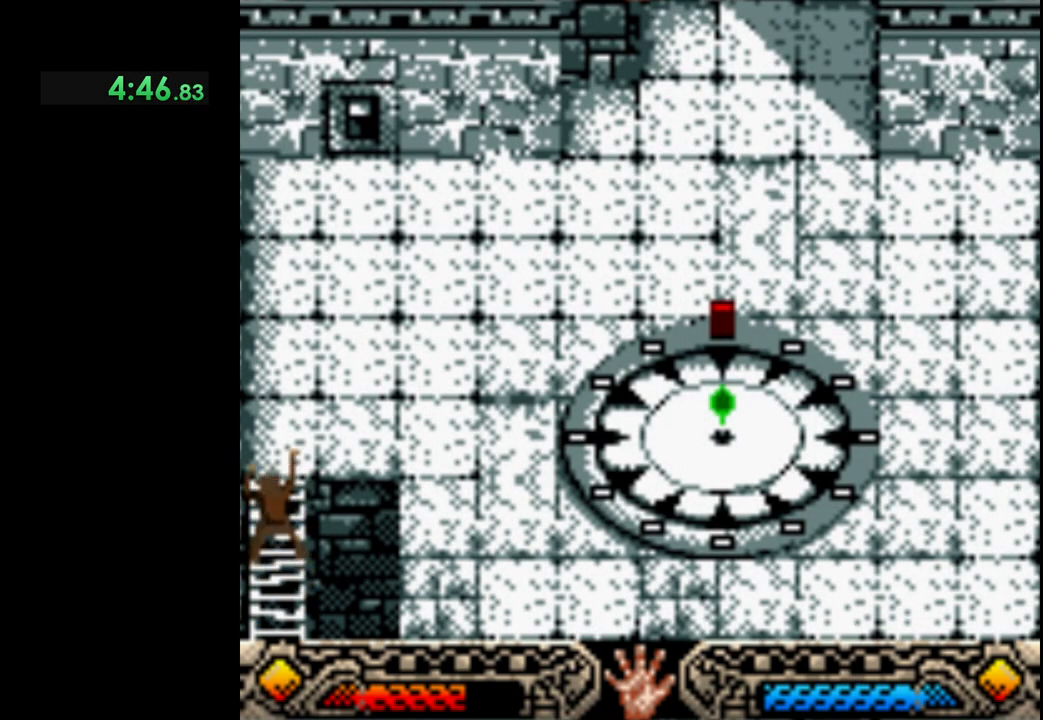
{"buttons": [], "left_stick": "up", "events": []}
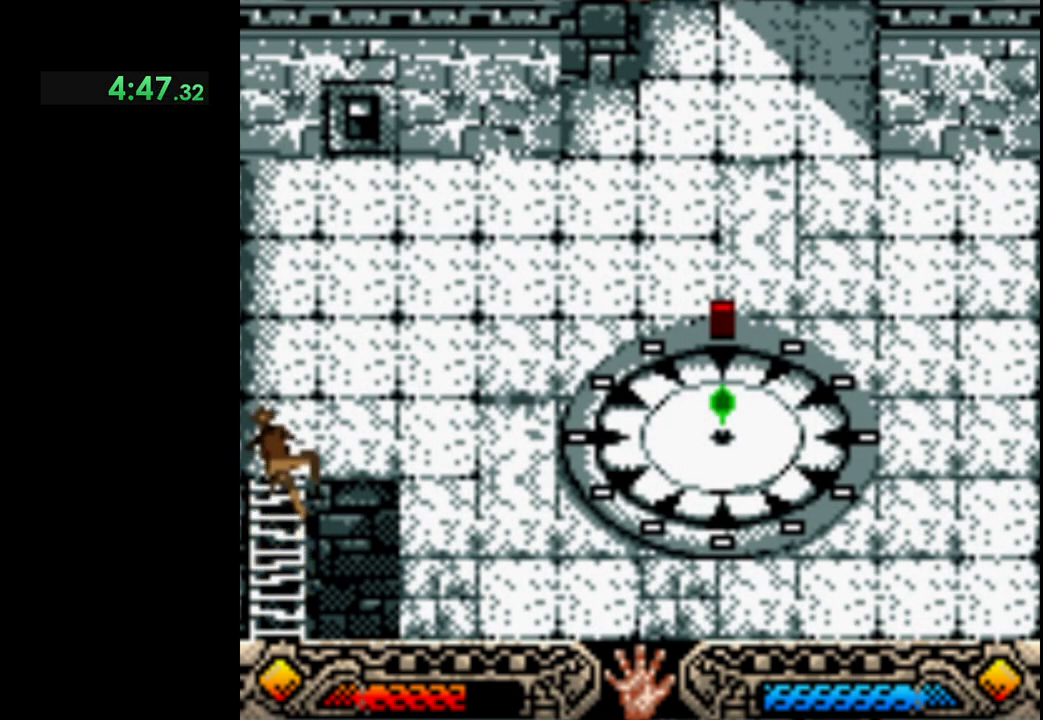
{"buttons": [], "left_stick": "up", "events": []}
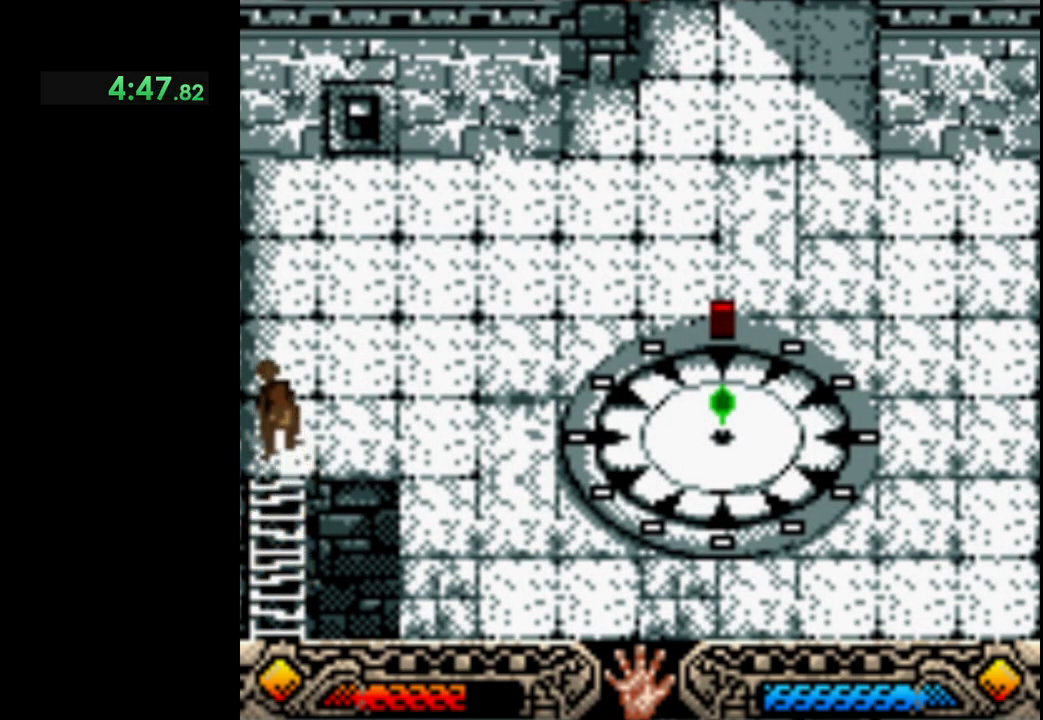
{"buttons": [], "left_stick": "up", "events": []}
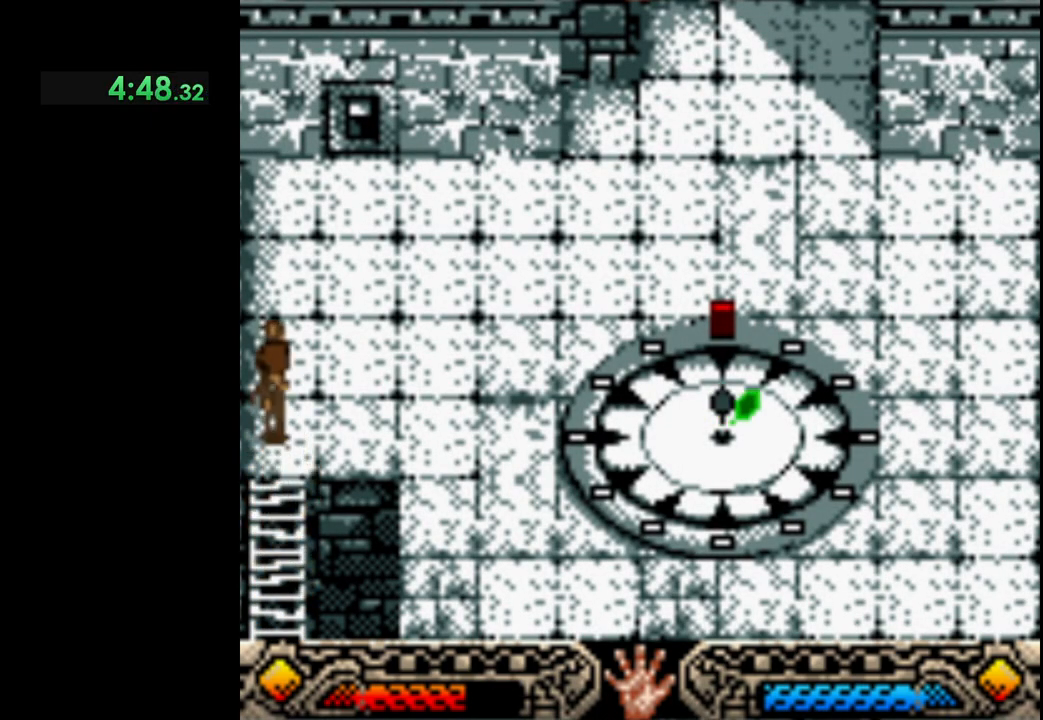
{"buttons": [], "left_stick": "up", "events": []}
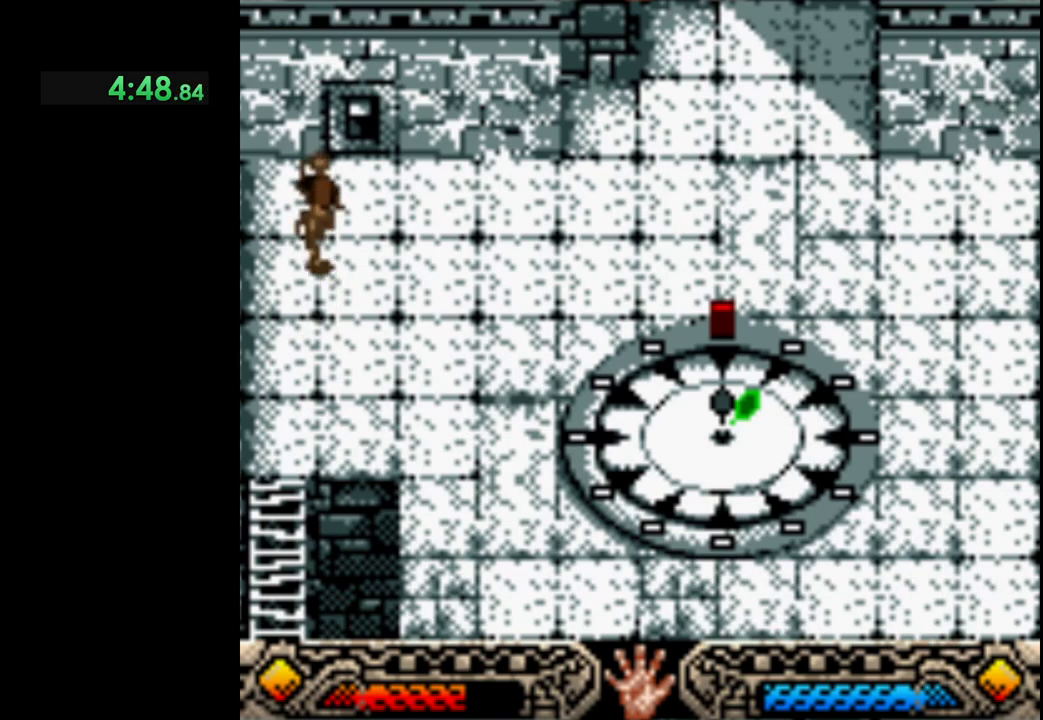
{"buttons": ["A"], "left_stick": "up", "events": [[500, "A", "down"]]}
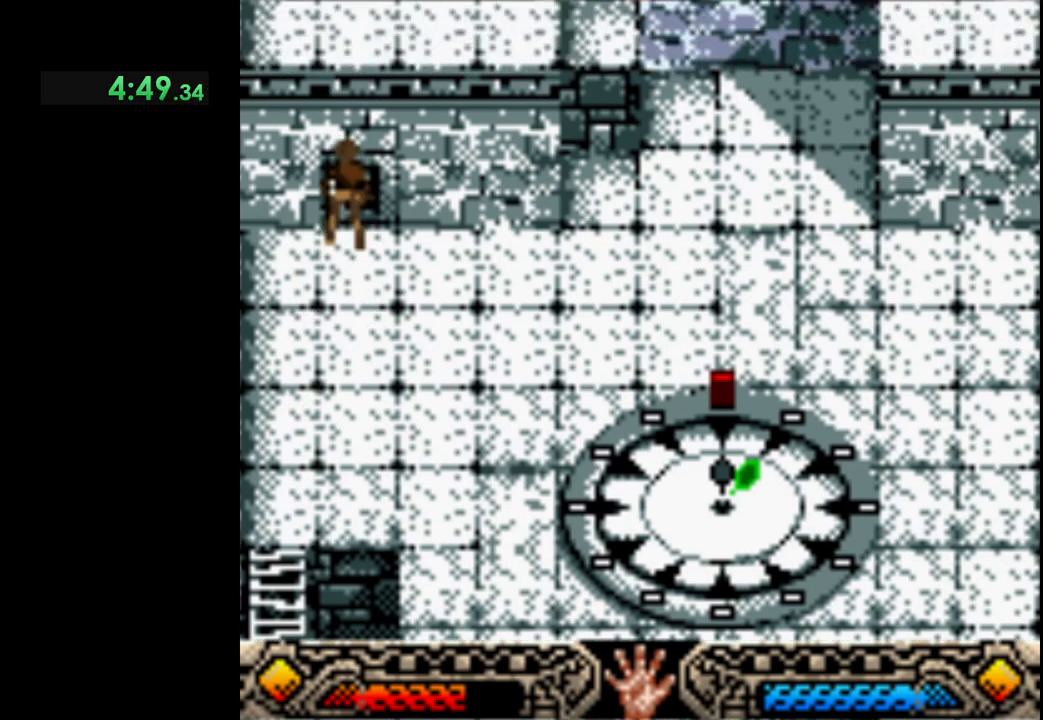
{"buttons": [], "left_stick": "center", "events": [[83, "left_stick", "center"], [133, "A", "up"], [217, "A", "down"], [317, "A", "up"]]}
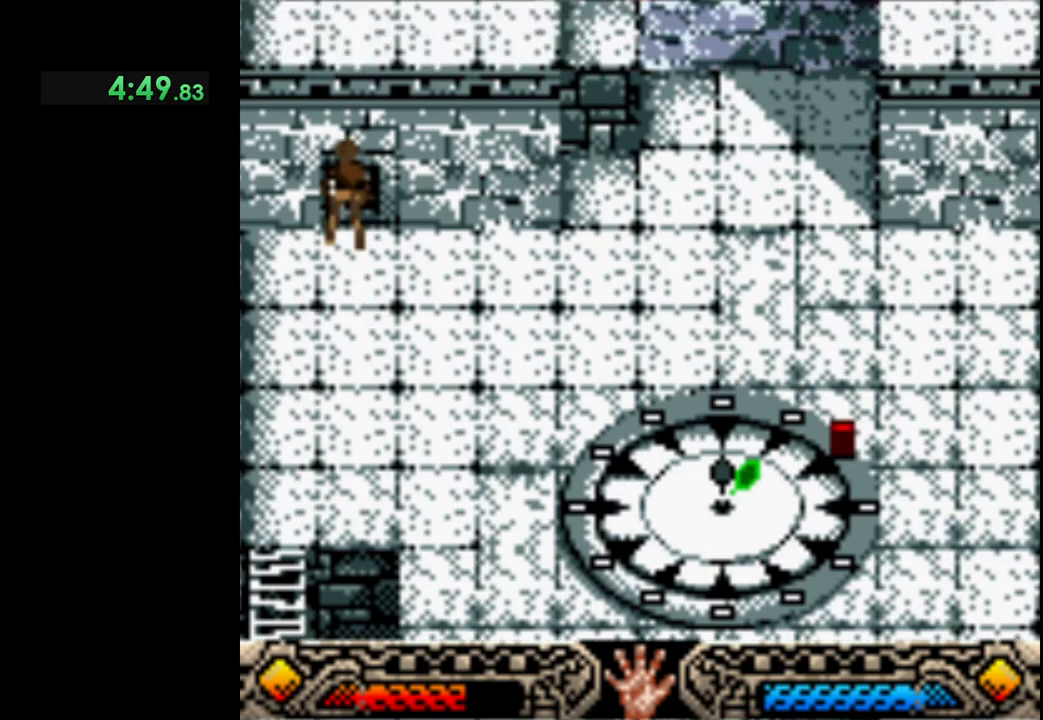
{"buttons": [], "left_stick": "center", "events": []}
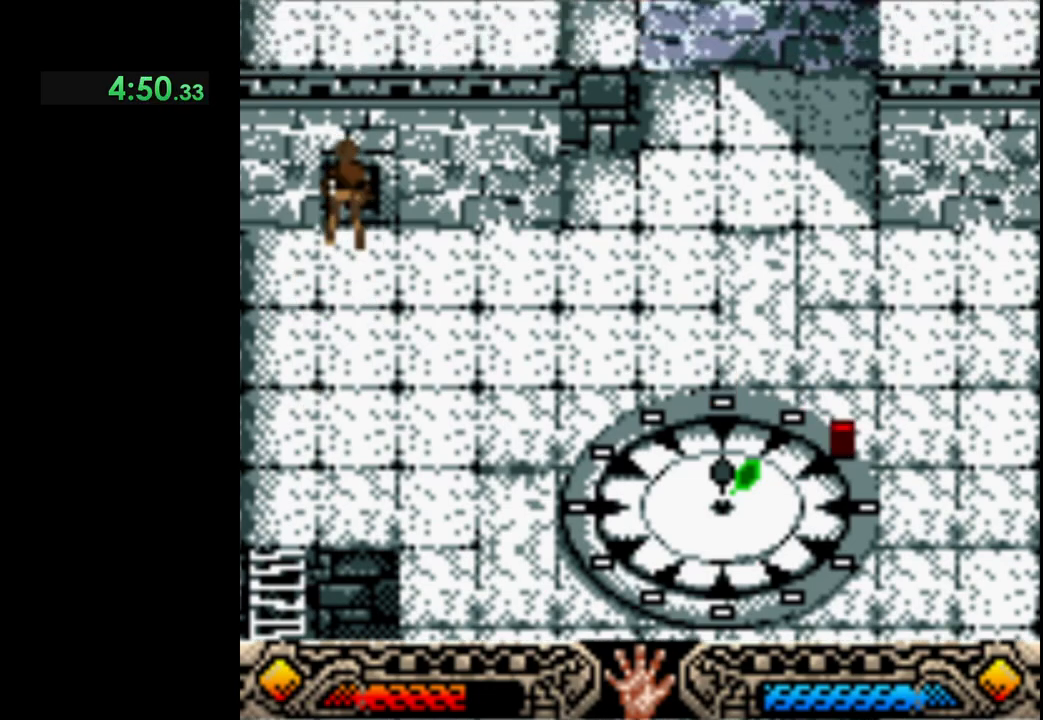
{"buttons": [], "left_stick": "center", "events": []}
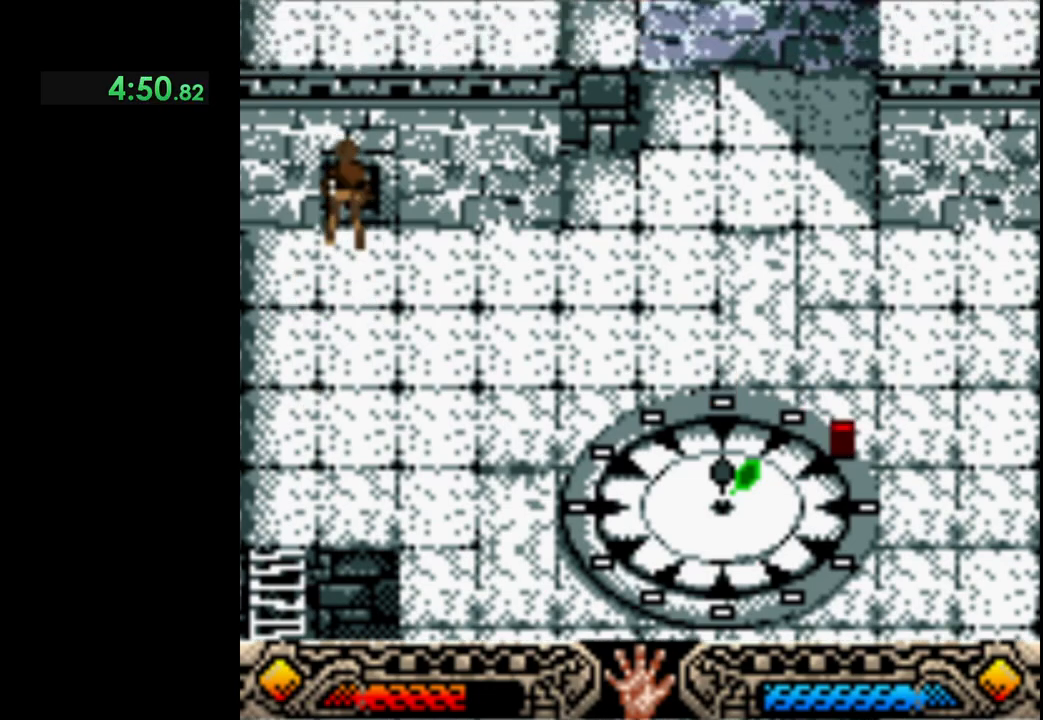
{"buttons": [], "left_stick": "center", "events": []}
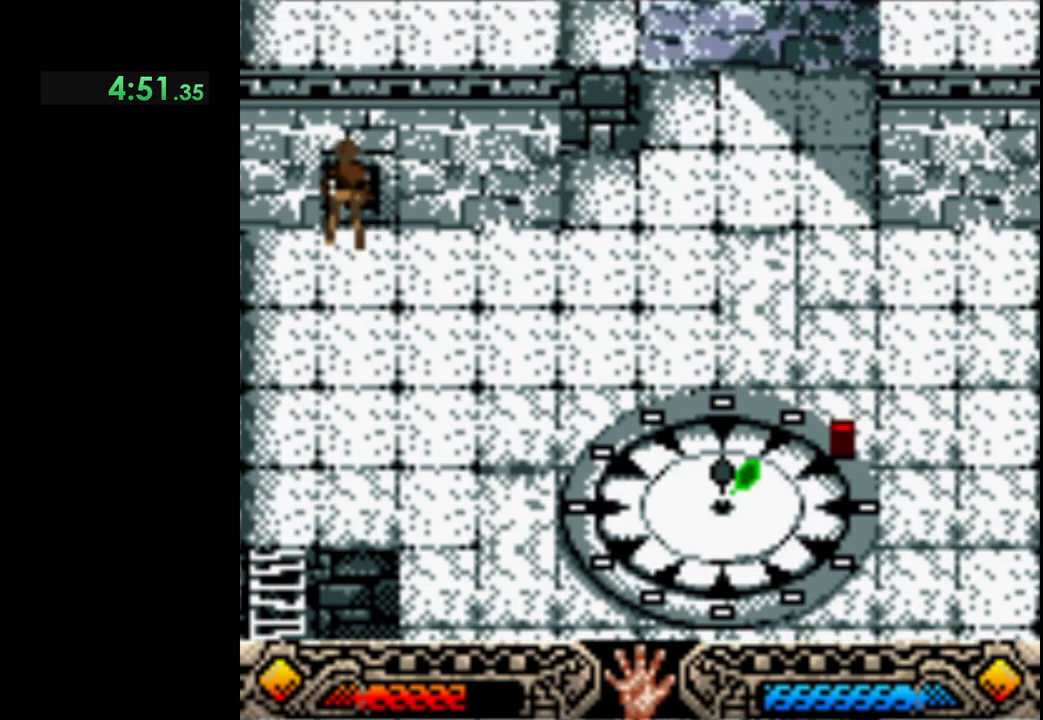
{"buttons": [], "left_stick": "center", "events": []}
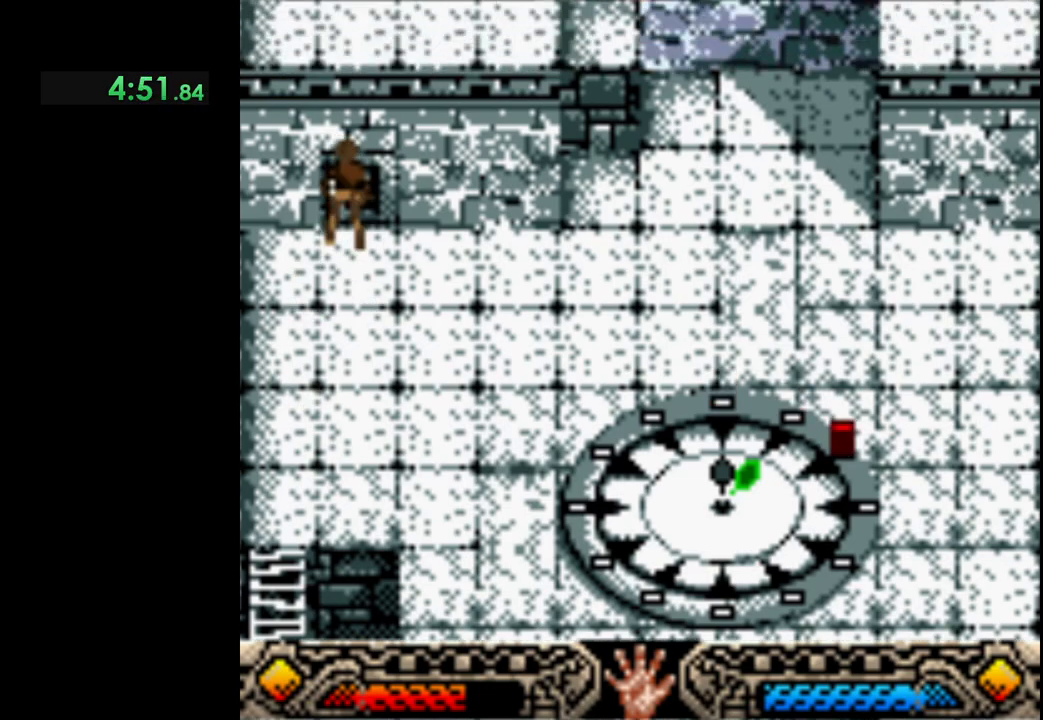
{"buttons": [], "left_stick": "center", "events": []}
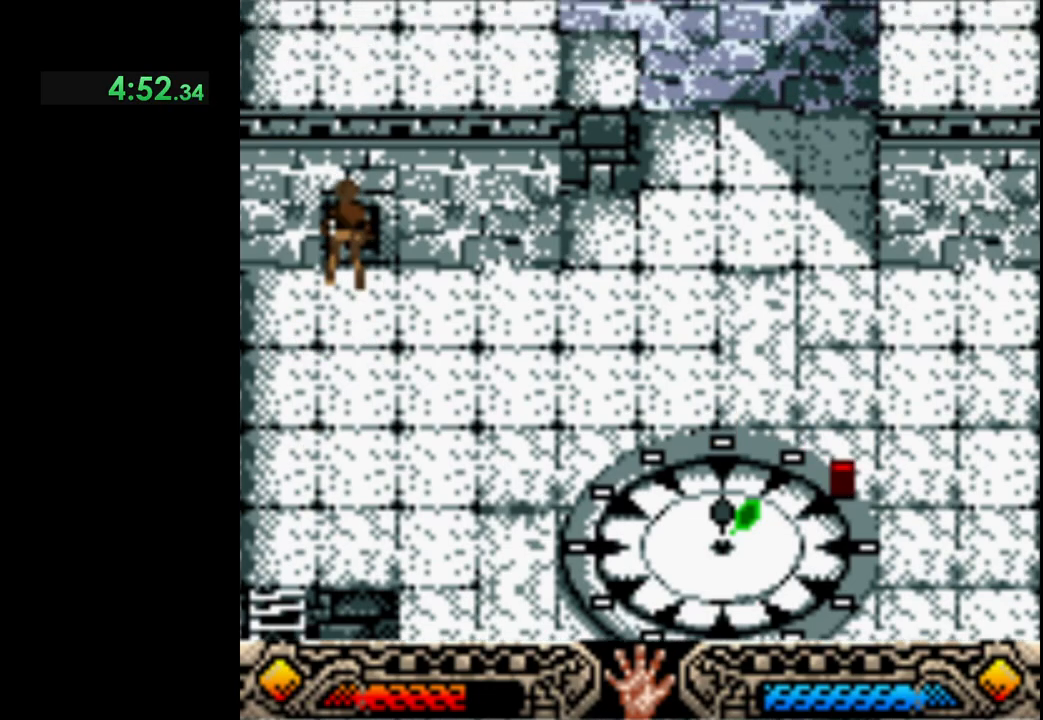
{"buttons": [], "left_stick": "center", "events": []}
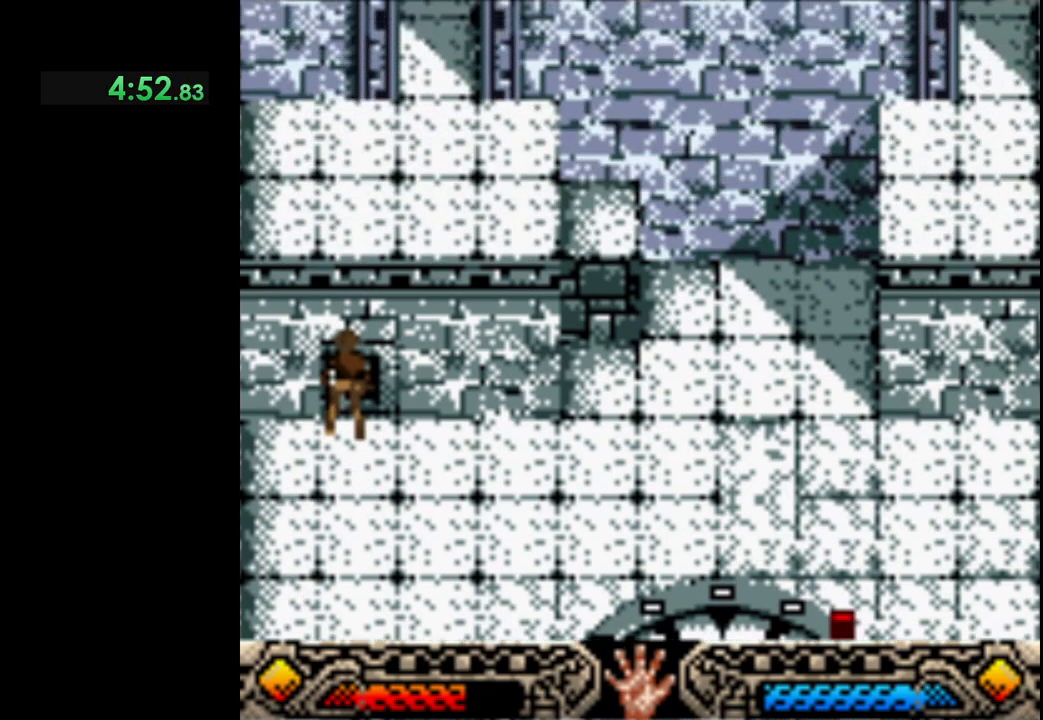
{"buttons": [], "left_stick": "center", "events": []}
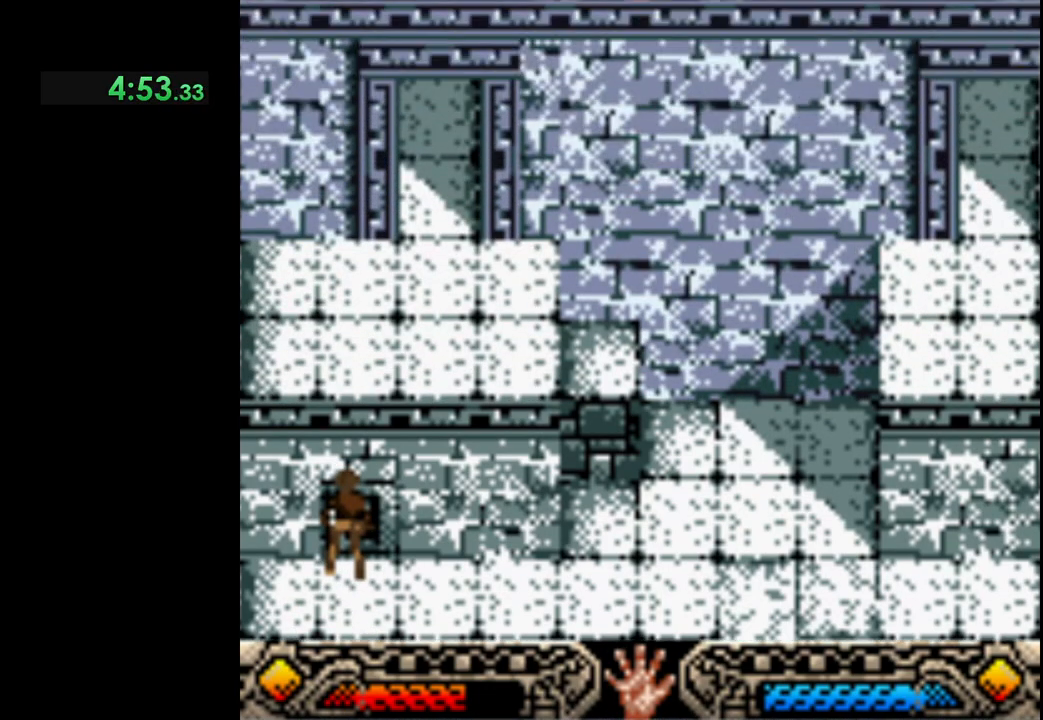
{"buttons": ["A"], "left_stick": "center", "events": [[100, "A", "down"], [183, "A", "up"], [283, "A", "down"], [400, "A", "up"], [500, "A", "down"]]}
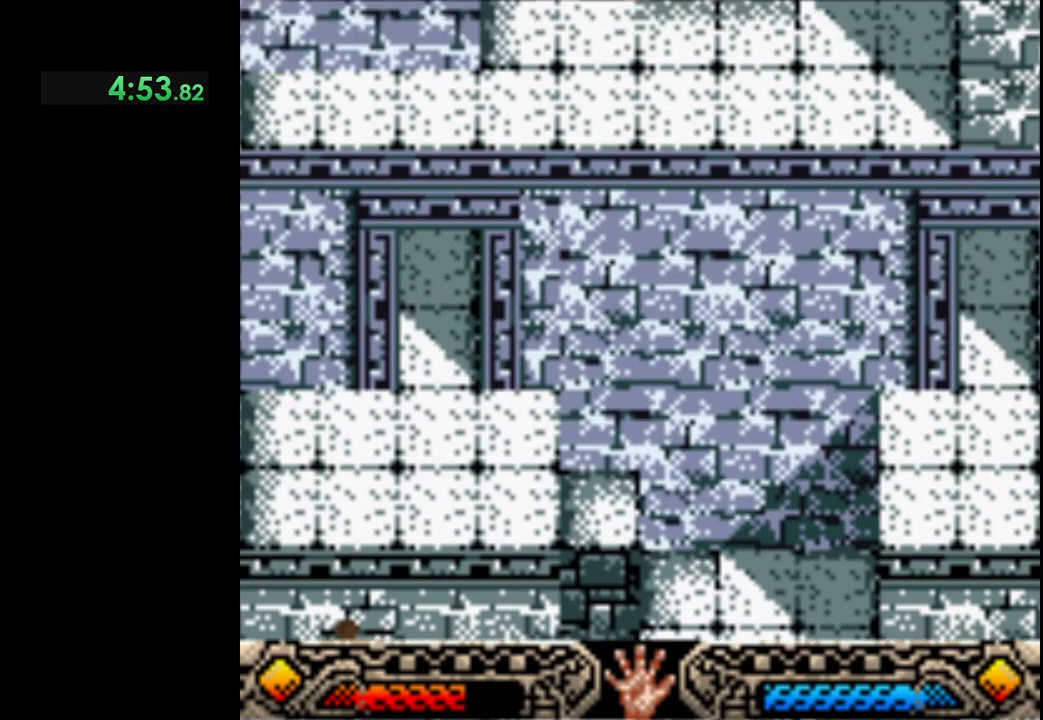
{"buttons": [], "left_stick": "center", "events": [[83, "A", "up"], [183, "A", "down"], [217, "A", "up"], [367, "A", "down"], [400, "A", "up"]]}
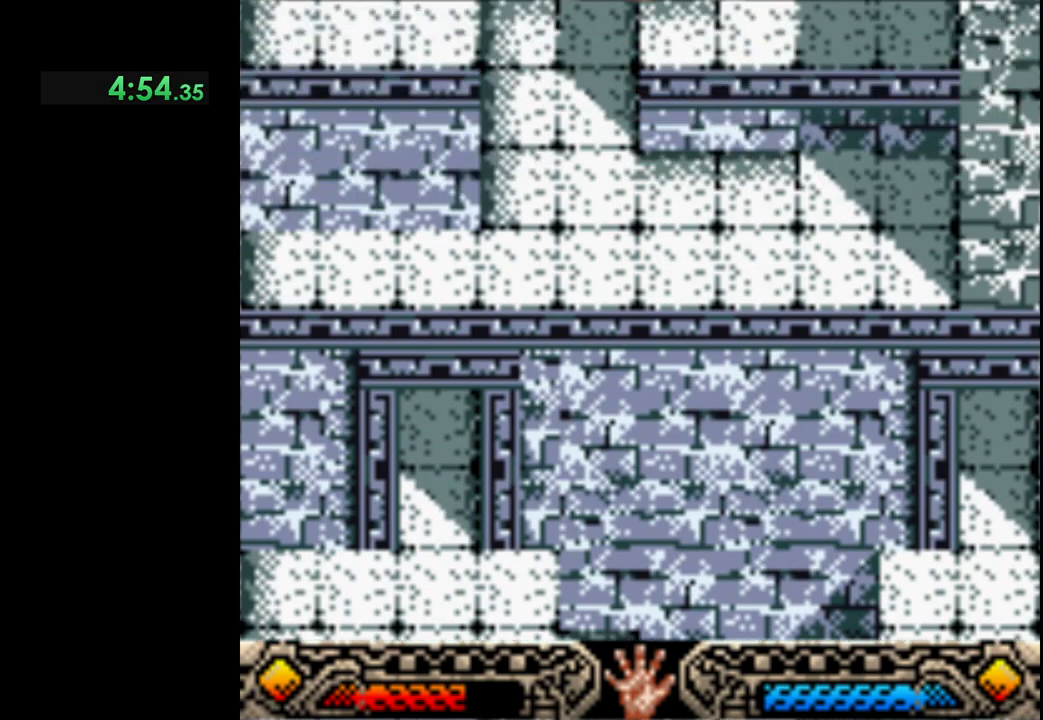
{"buttons": [], "left_stick": "center", "events": [[50, "A", "down"], [100, "A", "up"], [200, "A", "down"], [333, "A", "up"], [417, "A", "down"], [450, "A", "up"]]}